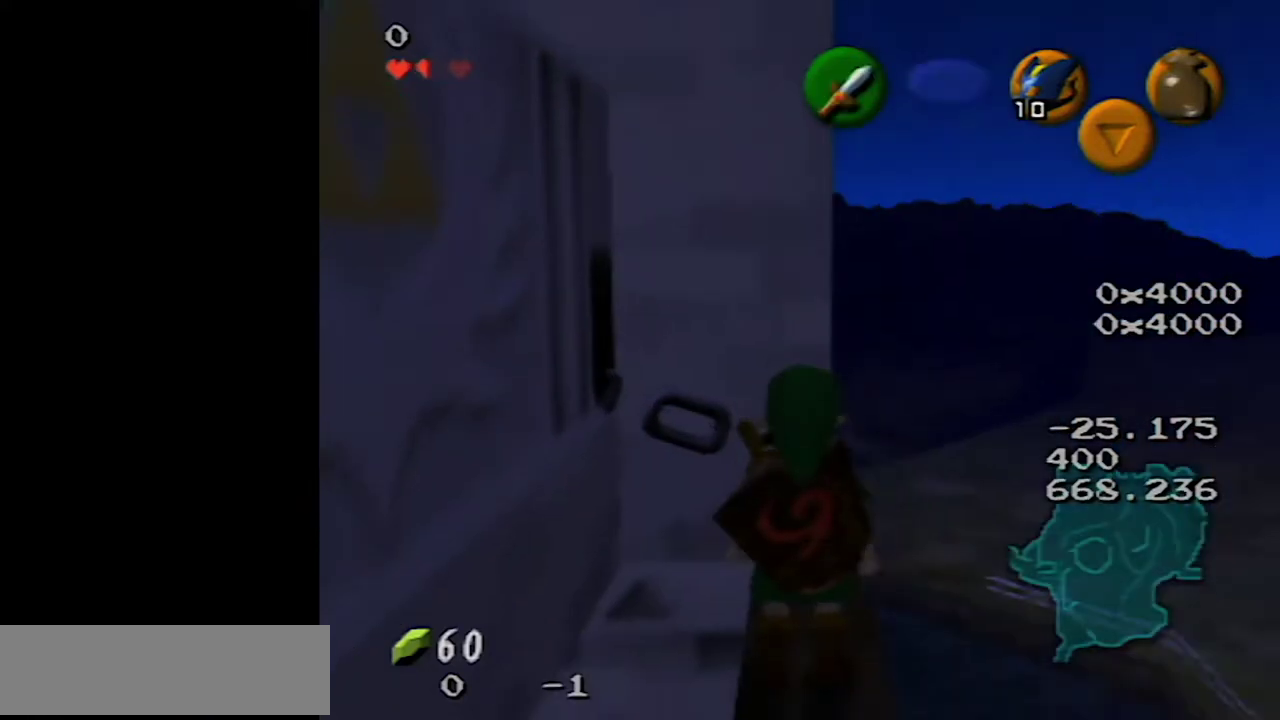
Gameplay with a controller (Nintendo layout); each line is a JSON object with the inputs held at the frame after it. "events" lists button and stick changes between this image and that frame as [ms after this image, input, new state], when the widget could be followed in between. Not read: L3 R3.
{"buttons": ["Z"], "left_stick": "left", "events": [[150, "Z", "down"], [450, "A", "down"], [450, "left_stick", "left"], [500, "A", "up"]]}
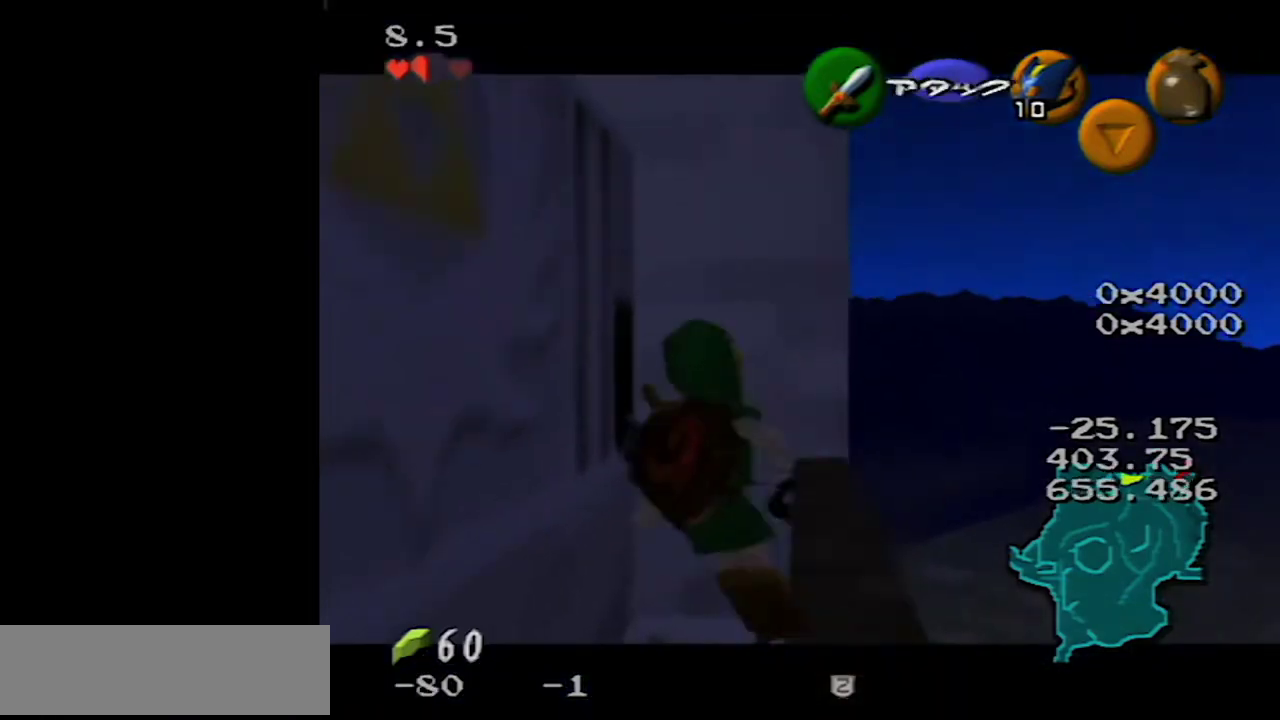
{"buttons": ["B", "Z"], "left_stick": "center", "events": [[83, "B", "down"], [117, "left_stick", "center"], [167, "B", "up"], [283, "B", "down"]]}
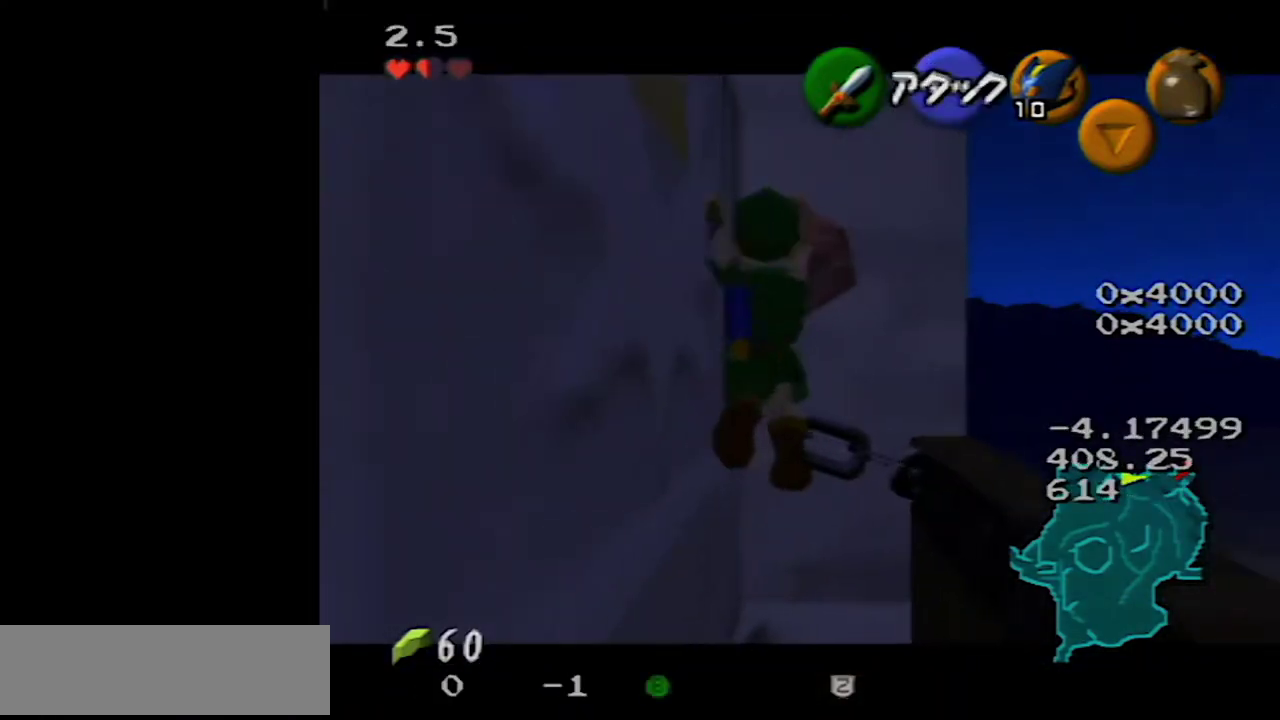
{"buttons": [], "left_stick": "center", "events": [[217, "B", "up"], [250, "Z", "up"]]}
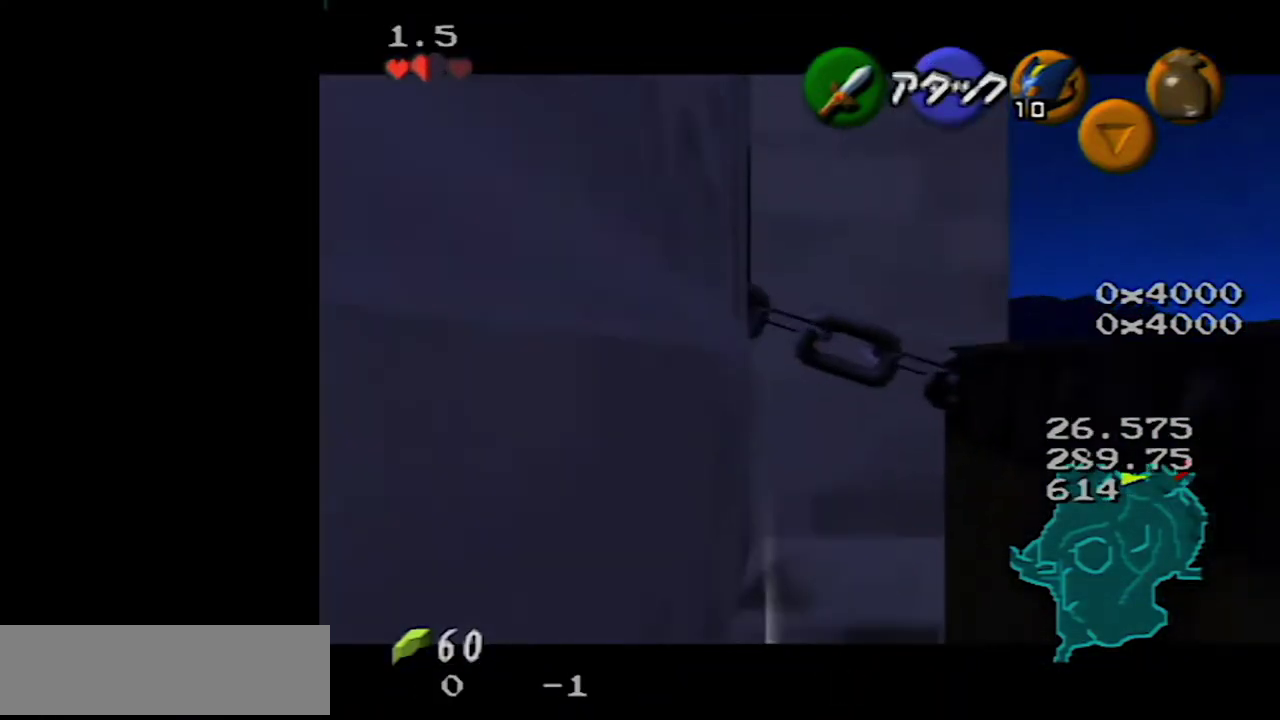
{"buttons": [], "left_stick": "center", "events": []}
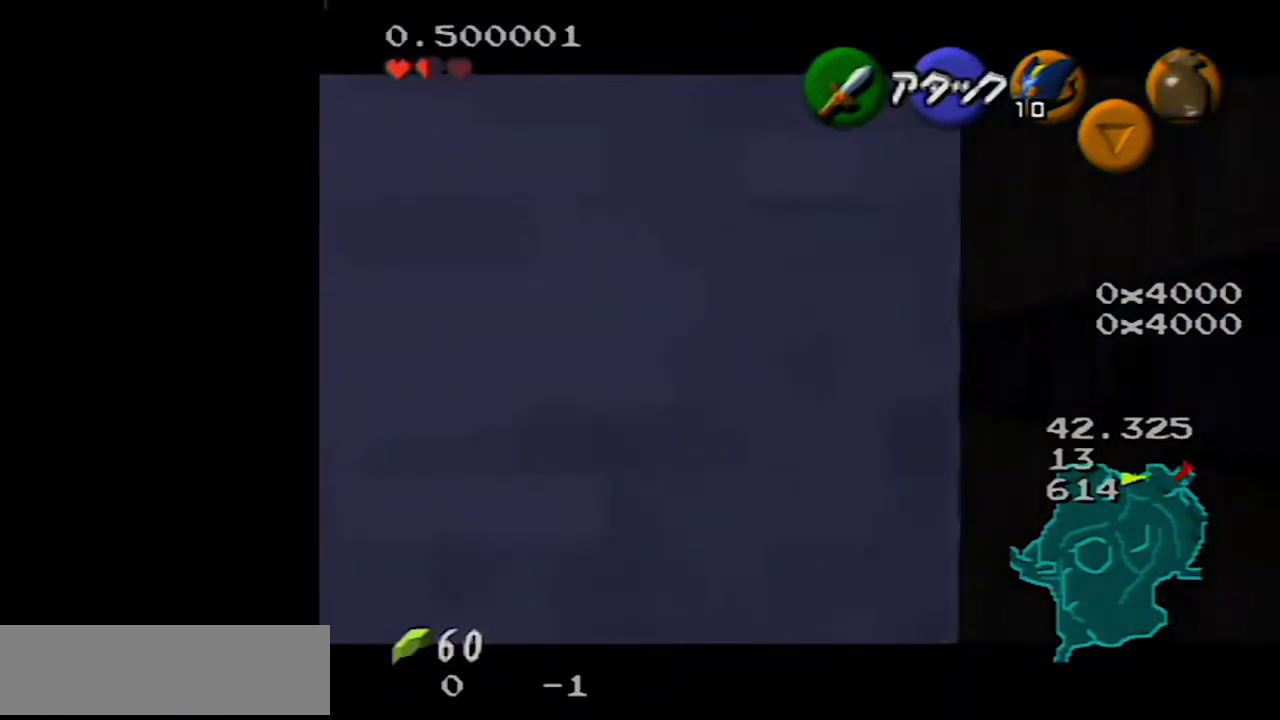
{"buttons": [], "left_stick": "center", "events": []}
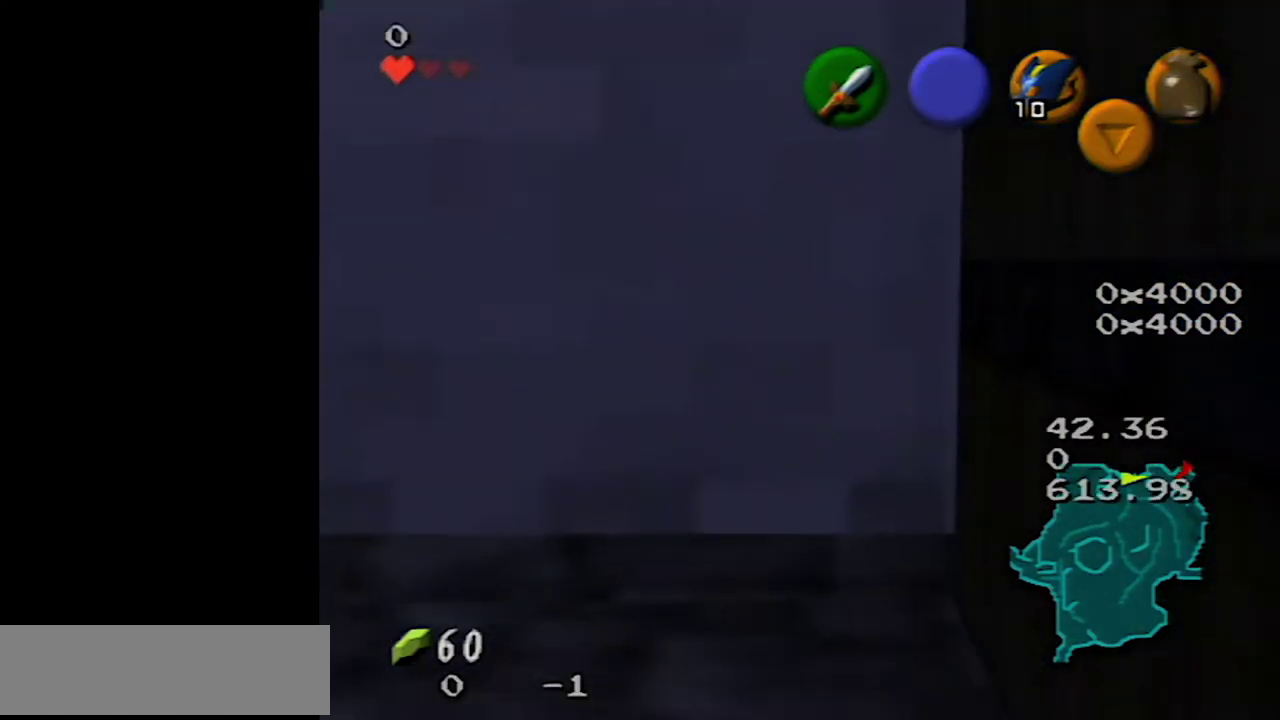
{"buttons": ["A", "Z"], "left_stick": "left", "events": [[33, "Z", "down"], [217, "A", "down"], [217, "left_stick", "left"], [300, "A", "up"], [367, "A", "down"]]}
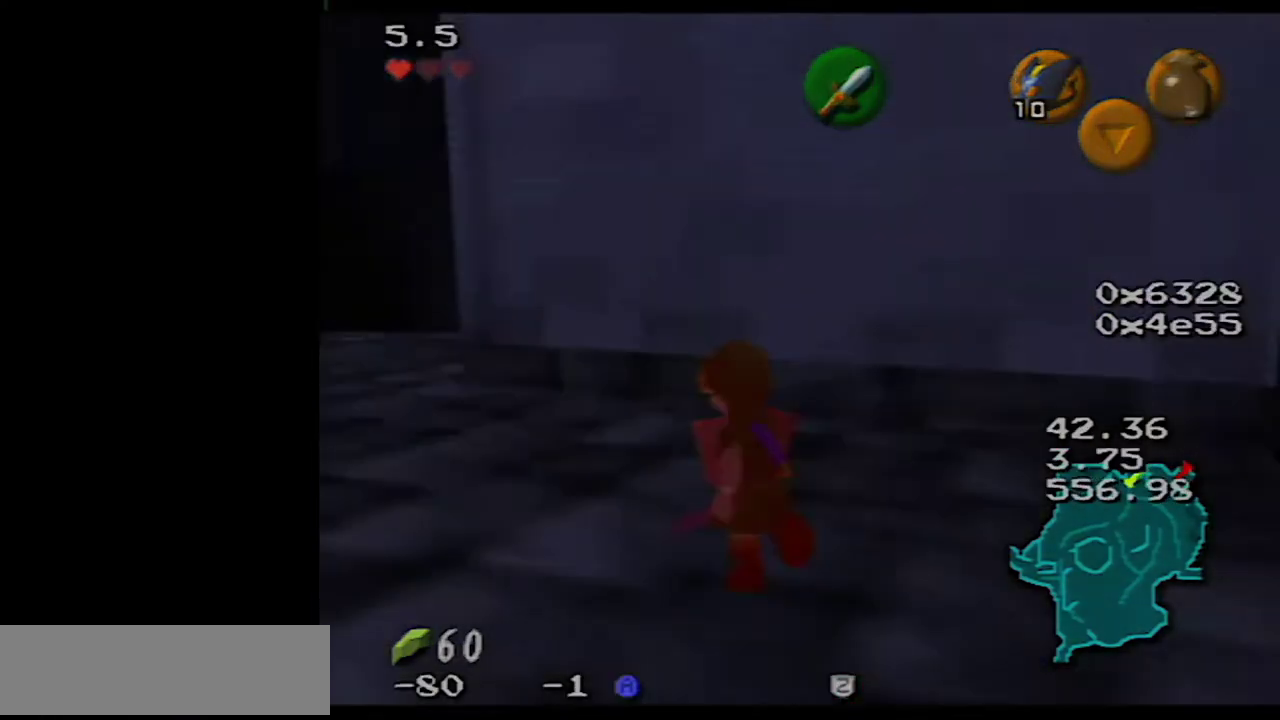
{"buttons": [], "left_stick": "center", "events": [[83, "A", "up"], [167, "A", "down"], [367, "A", "up"], [500, "Z", "up"], [500, "left_stick", "center"]]}
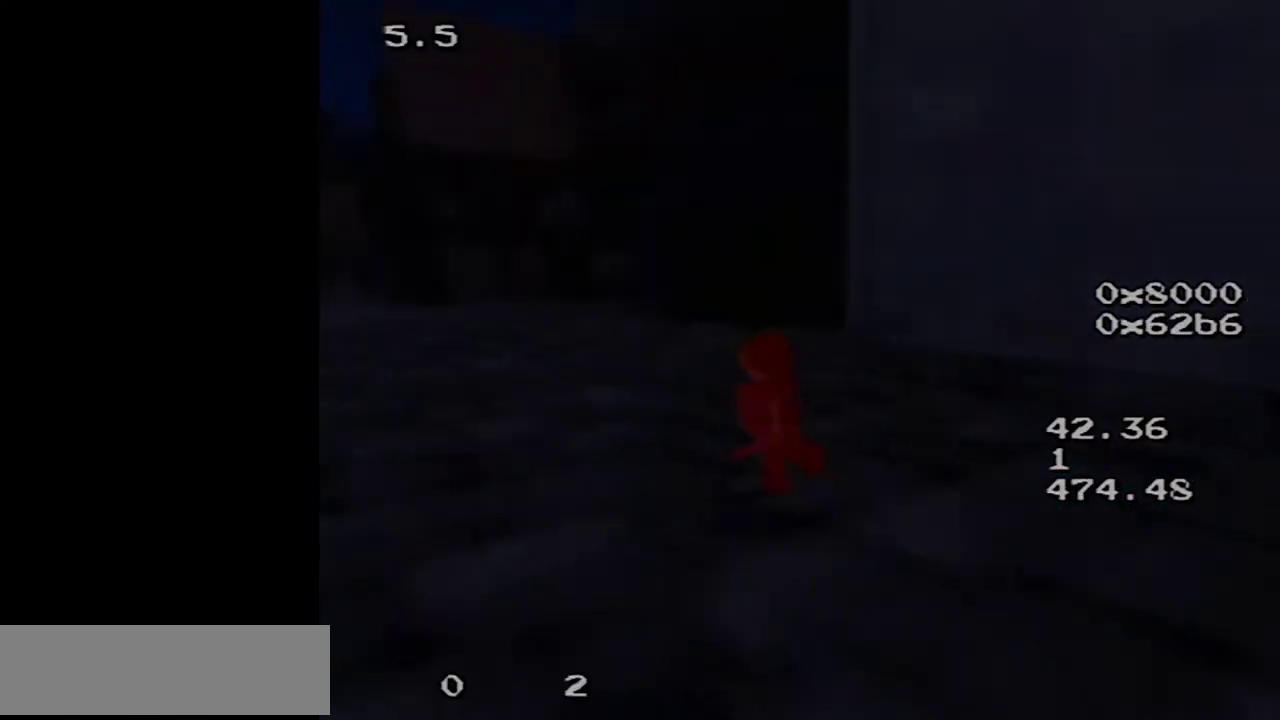
{"buttons": [], "left_stick": "center", "events": []}